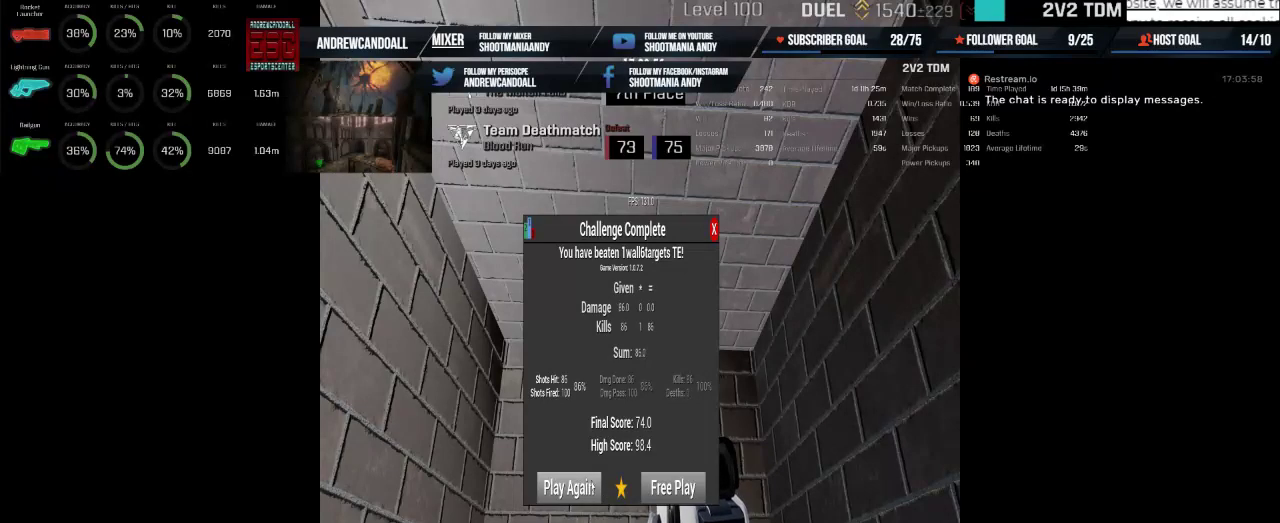
Gameplay with keyboard and mouse; each line is a JSON object with the keys and mouse buttons held at the frame after it. "events" lists presses ("down") and releases ("up") of "a", "alt", "backspace", "caps_lock", "ctrl", "d", "delete", "end", "home", "r", "s", "shift", "tab", "w", "mouse_left", "mouse_wheel", "mouse_right", "mouse_mb4" and "mouse_mb5" between this image and that frame as [ms after this image, input, new state], when the widget could be followed in between. "mouse_left", "mouse_wheel", "mouse_right", "mouse_mb4", "mouse_mb5" = the "left", "wheel", "right", "mb4", "mb5" buttons of the "mouse" list. No other keys are recorded. "wheel" means that the mouse wheel is clicked or scrolled. Not read: mouse_move.
{"keys": [], "mouse": [], "events": [[50, "mouse_left", "down"], [167, "mouse_left", "up"]]}
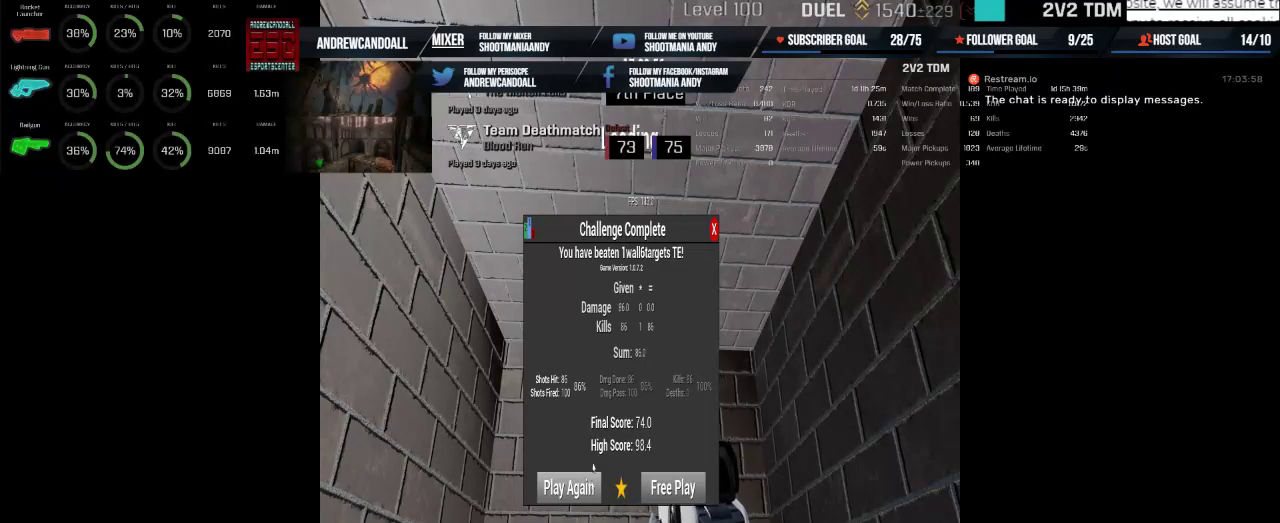
{"keys": [], "mouse": [], "events": []}
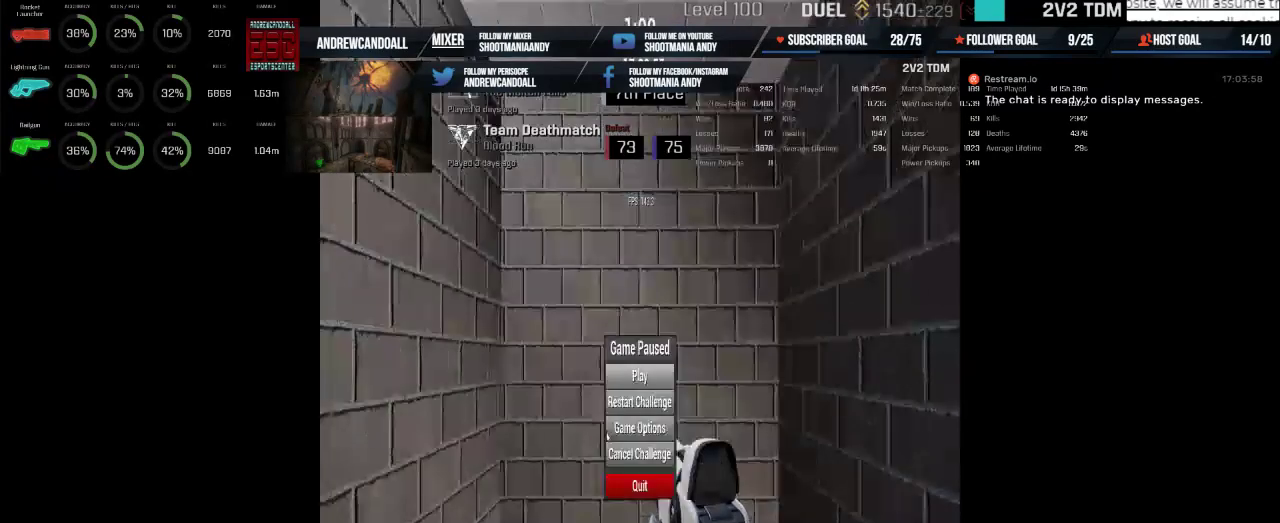
{"keys": [], "mouse": [], "events": []}
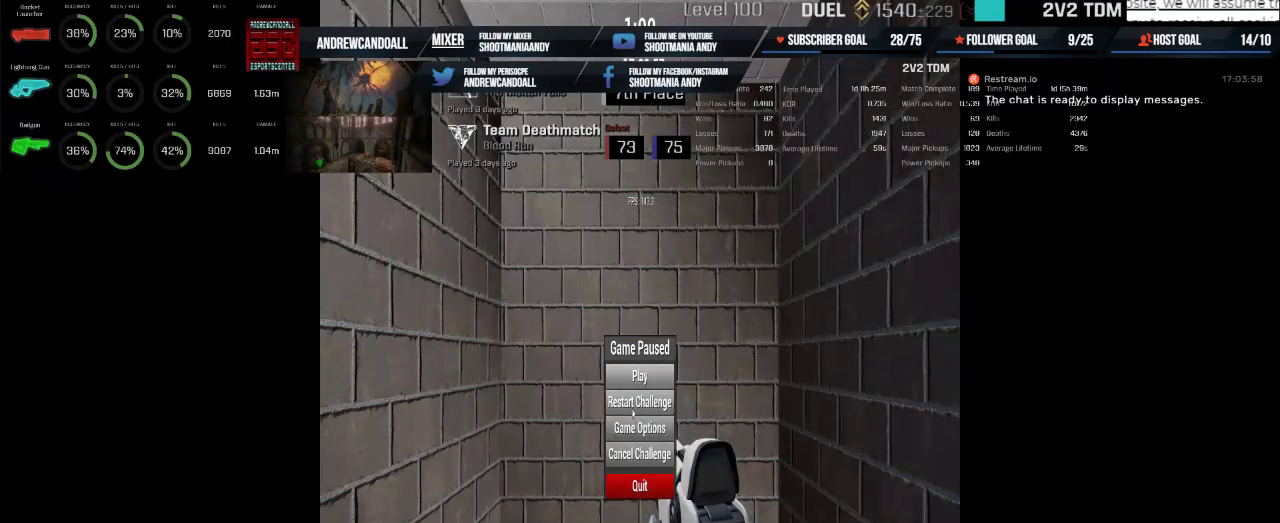
{"keys": [], "mouse": [], "events": [[133, "mouse_left", "down"], [233, "mouse_left", "up"]]}
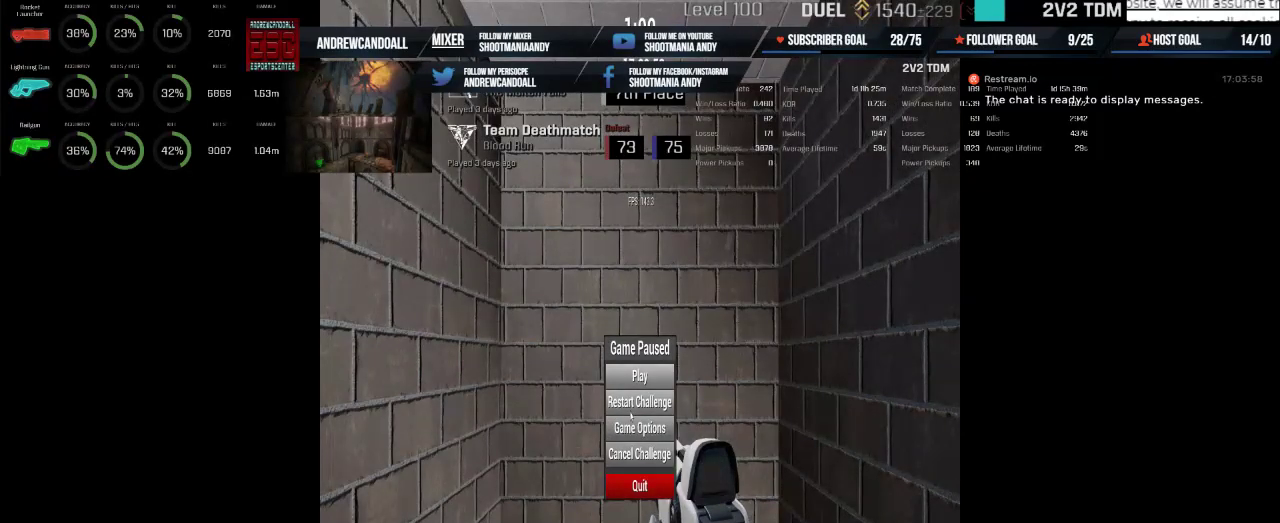
{"keys": [], "mouse": [], "events": [[283, "mouse_left", "down"], [400, "mouse_left", "up"]]}
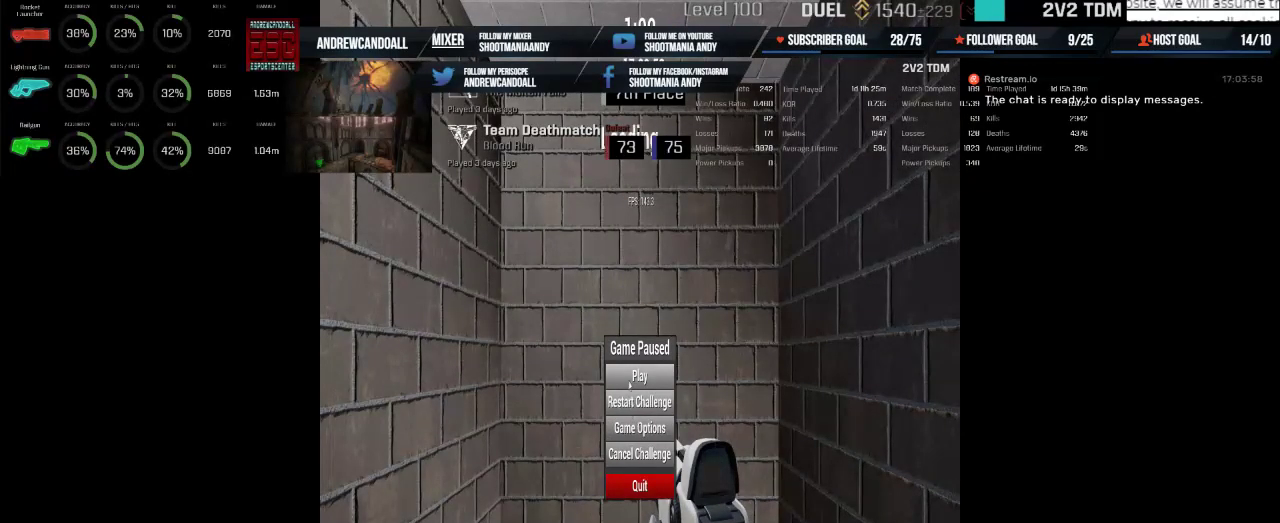
{"keys": [], "mouse": ["left"], "events": [[450, "mouse_left", "down"]]}
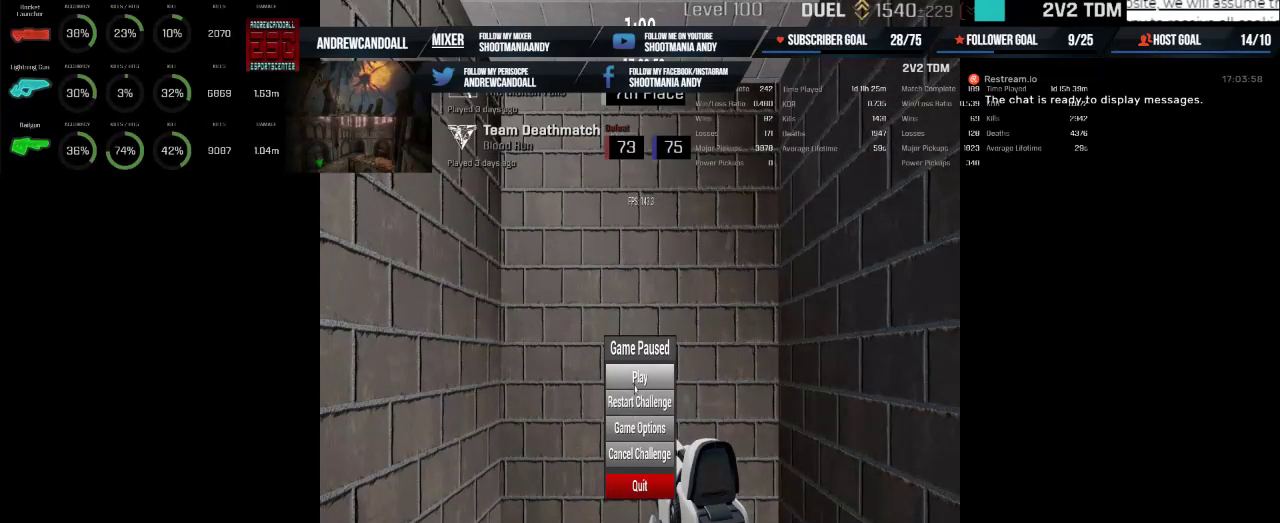
{"keys": [], "mouse": [], "events": [[50, "mouse_left", "up"]]}
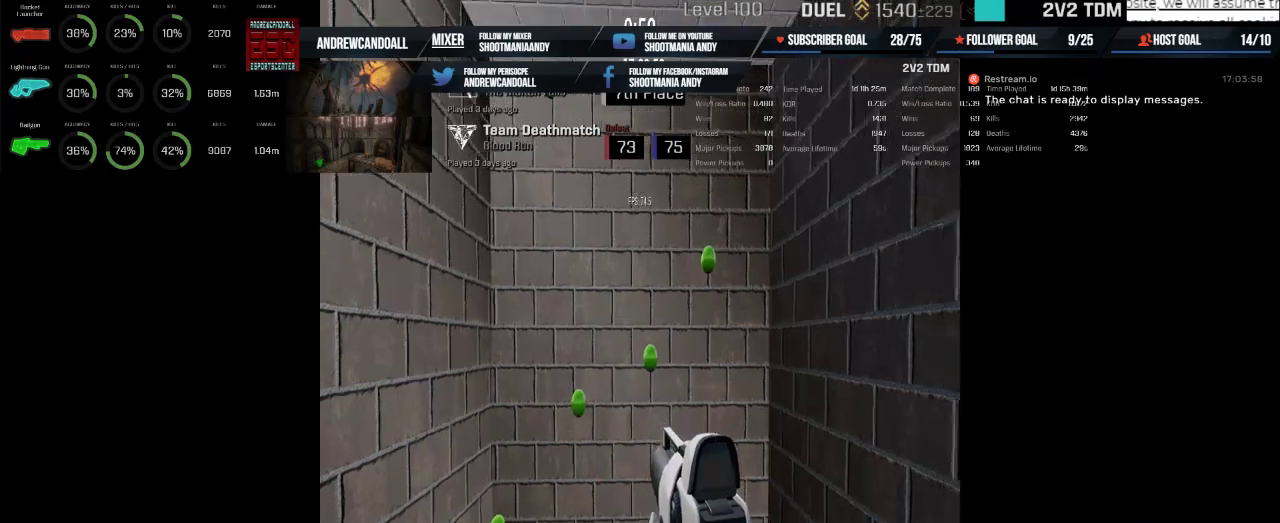
{"keys": [], "mouse": ["left"], "events": [[417, "mouse_left", "down"]]}
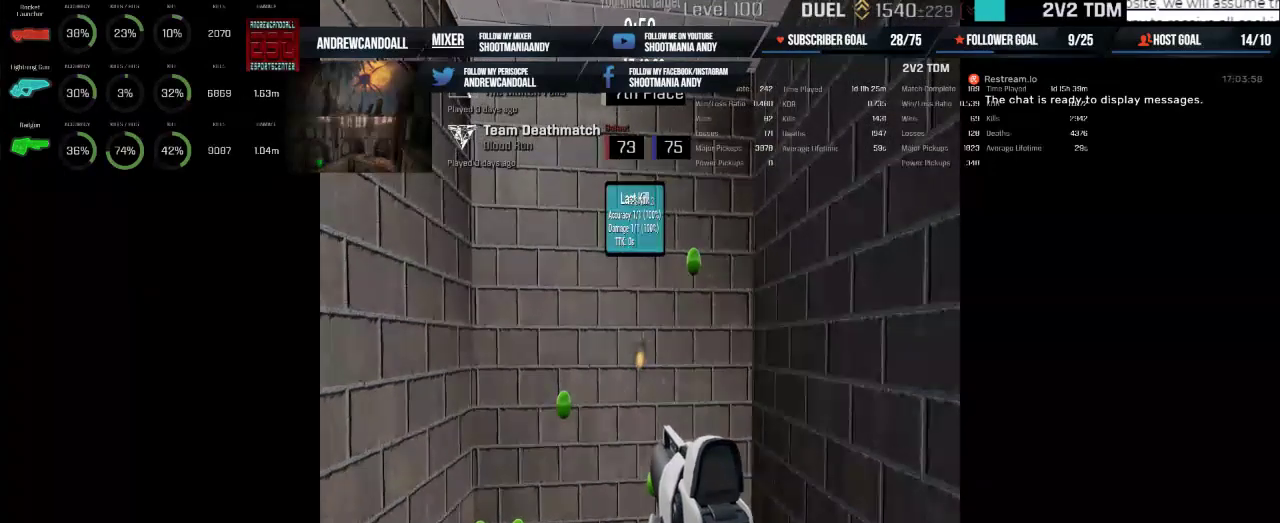
{"keys": [], "mouse": [], "events": [[17, "mouse_left", "up"]]}
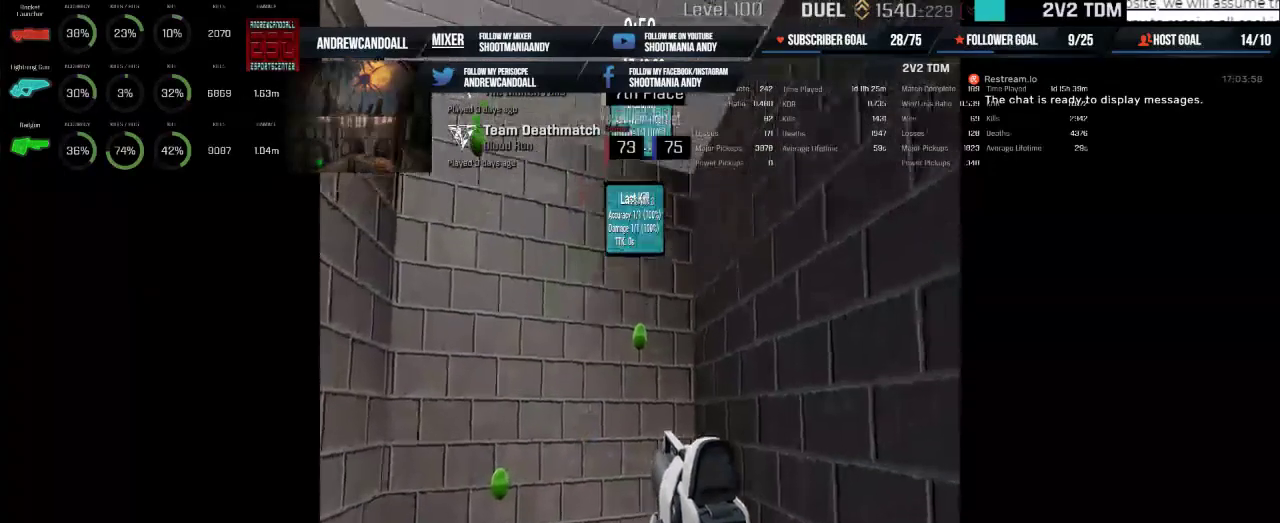
{"keys": [], "mouse": ["left"], "events": [[133, "mouse_left", "down"], [217, "mouse_left", "up"], [433, "mouse_left", "down"]]}
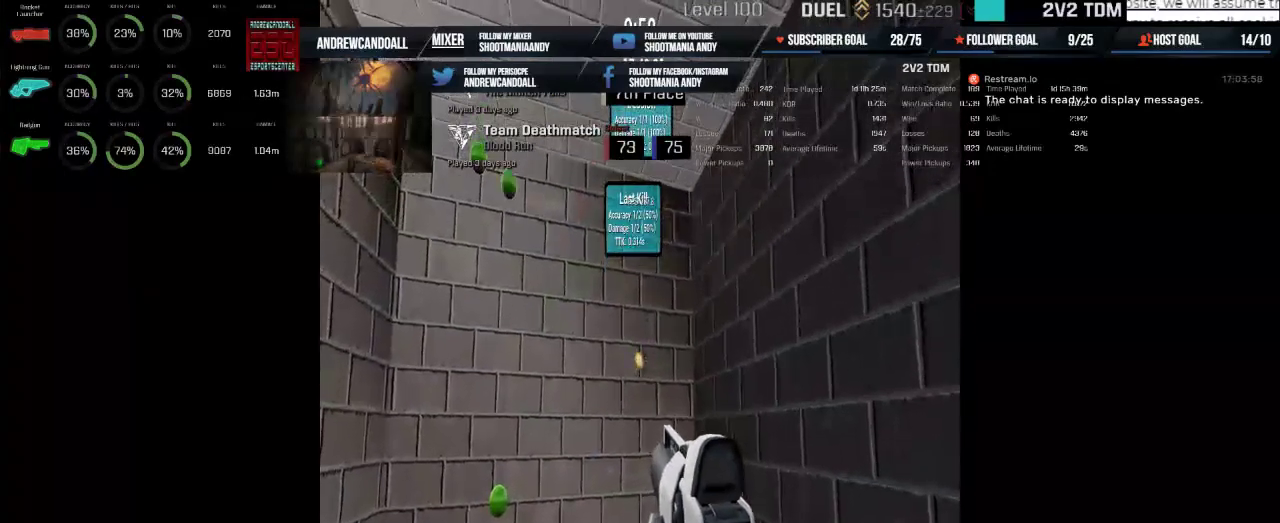
{"keys": [], "mouse": [], "events": [[67, "mouse_left", "up"]]}
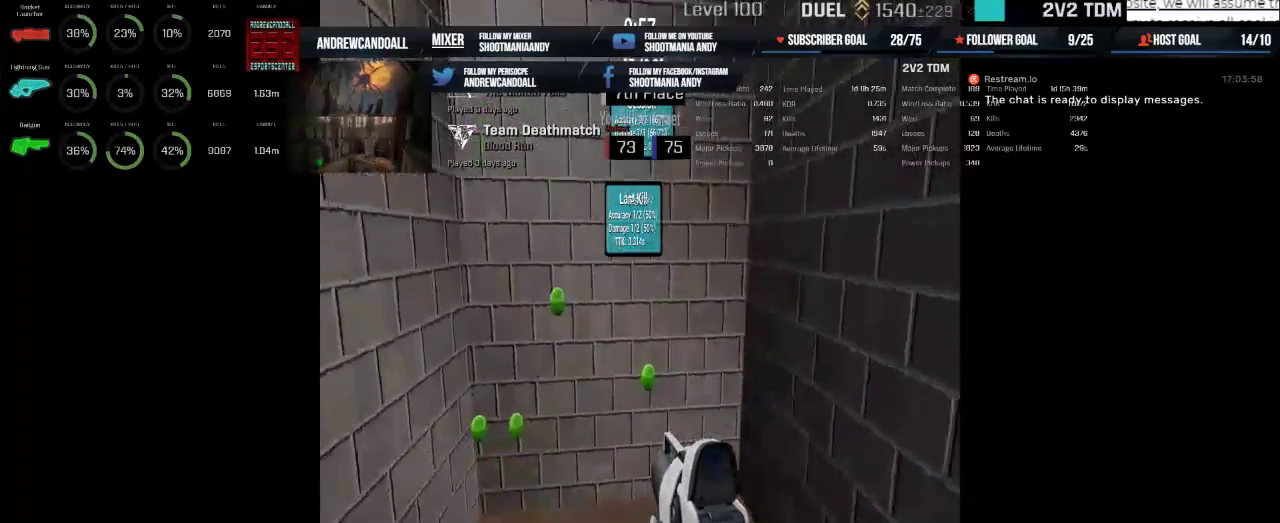
{"keys": [], "mouse": ["left"], "events": [[433, "mouse_left", "down"]]}
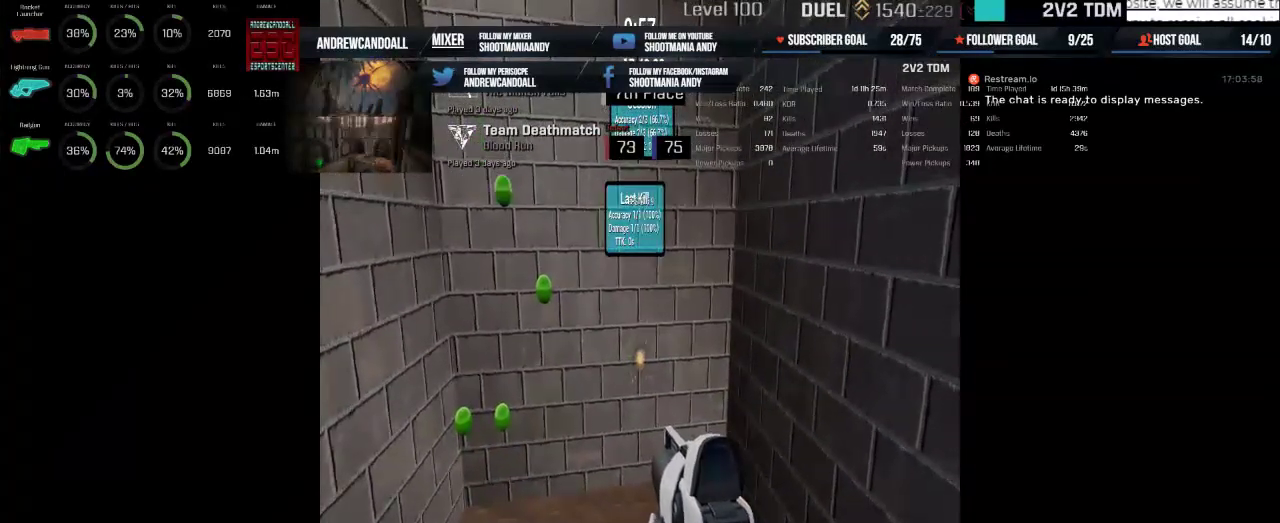
{"keys": [], "mouse": [], "events": [[67, "mouse_left", "up"]]}
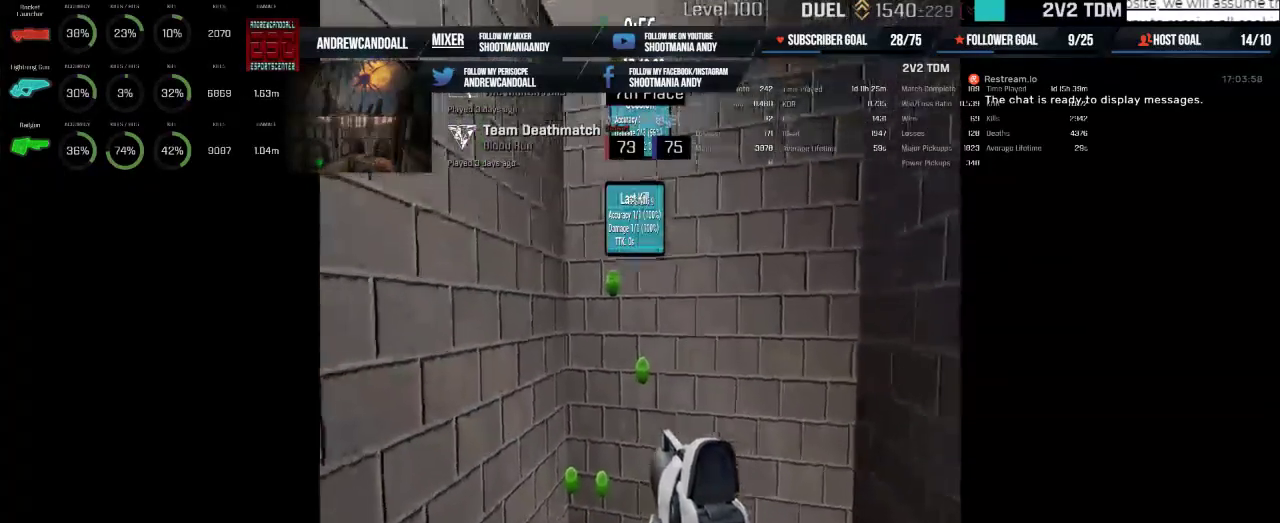
{"keys": [], "mouse": [], "events": [[183, "mouse_left", "down"], [283, "mouse_left", "up"]]}
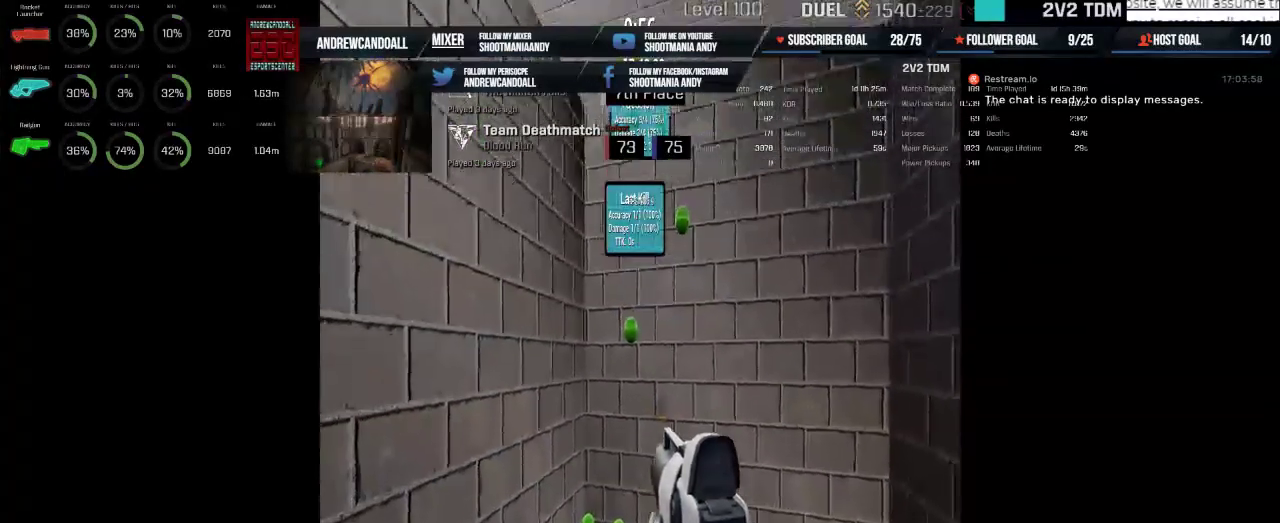
{"keys": [], "mouse": [], "events": [[383, "mouse_left", "down"], [500, "mouse_left", "up"]]}
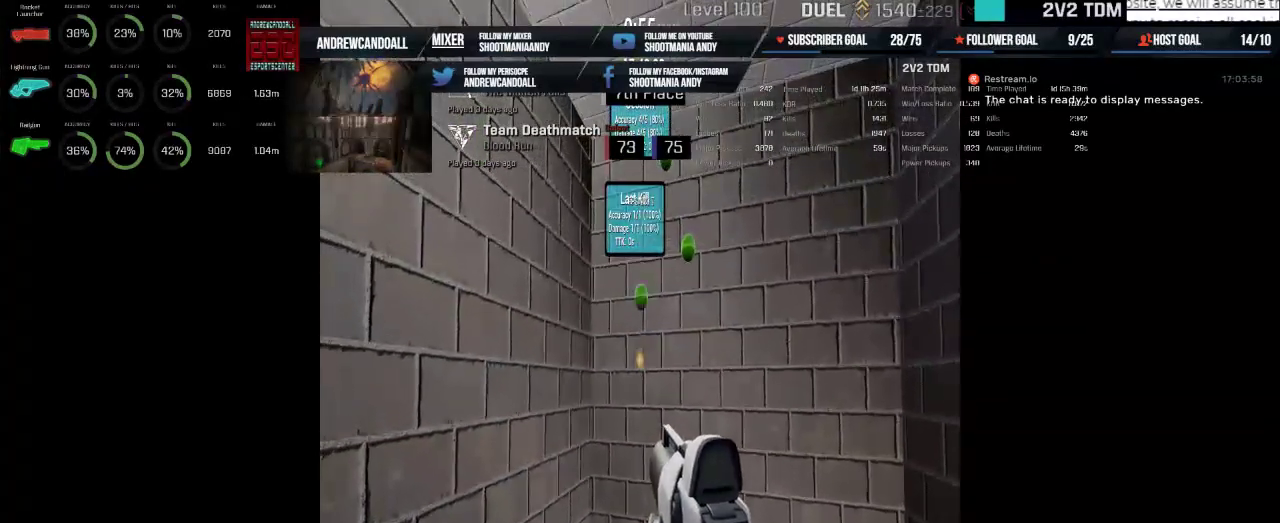
{"keys": [], "mouse": [], "events": []}
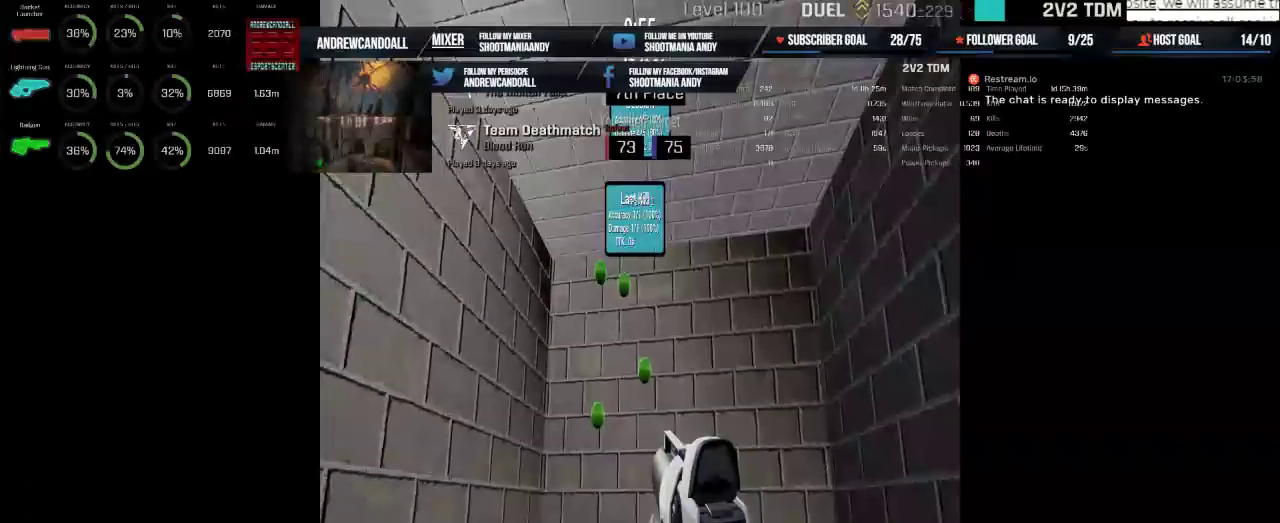
{"keys": [], "mouse": [], "events": [[250, "mouse_left", "down"], [350, "mouse_left", "up"]]}
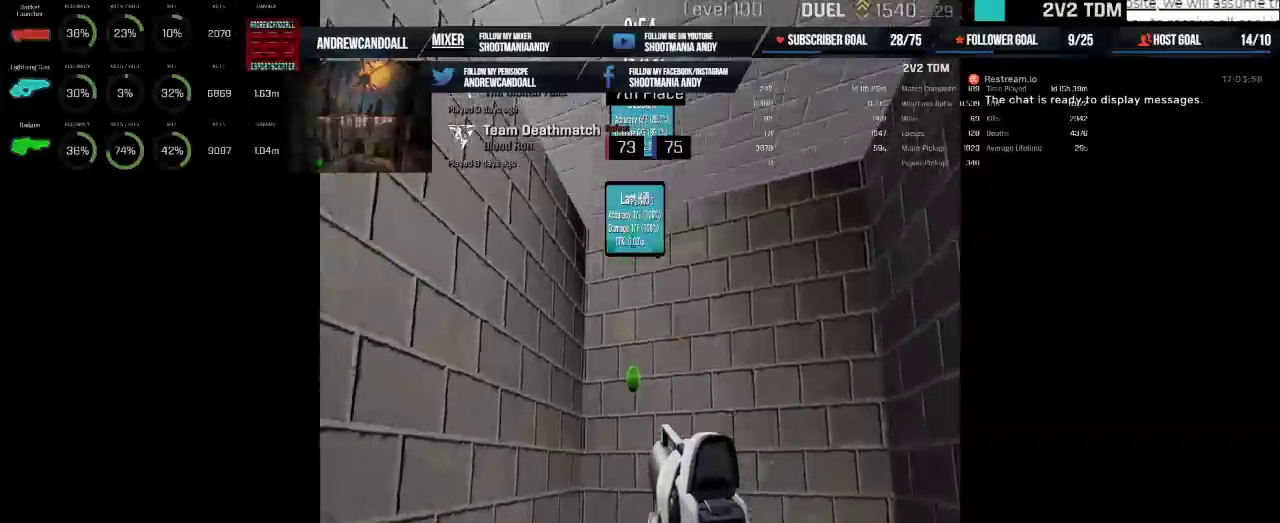
{"keys": [], "mouse": [], "events": [[250, "mouse_left", "down"], [350, "mouse_left", "up"]]}
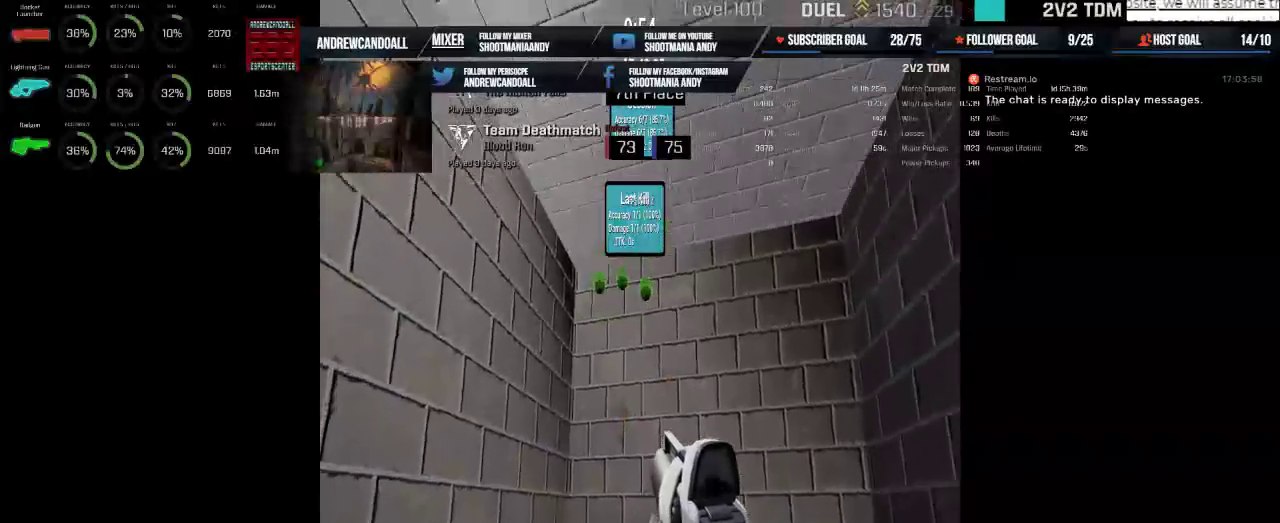
{"keys": [], "mouse": ["left"], "events": [[400, "mouse_left", "down"]]}
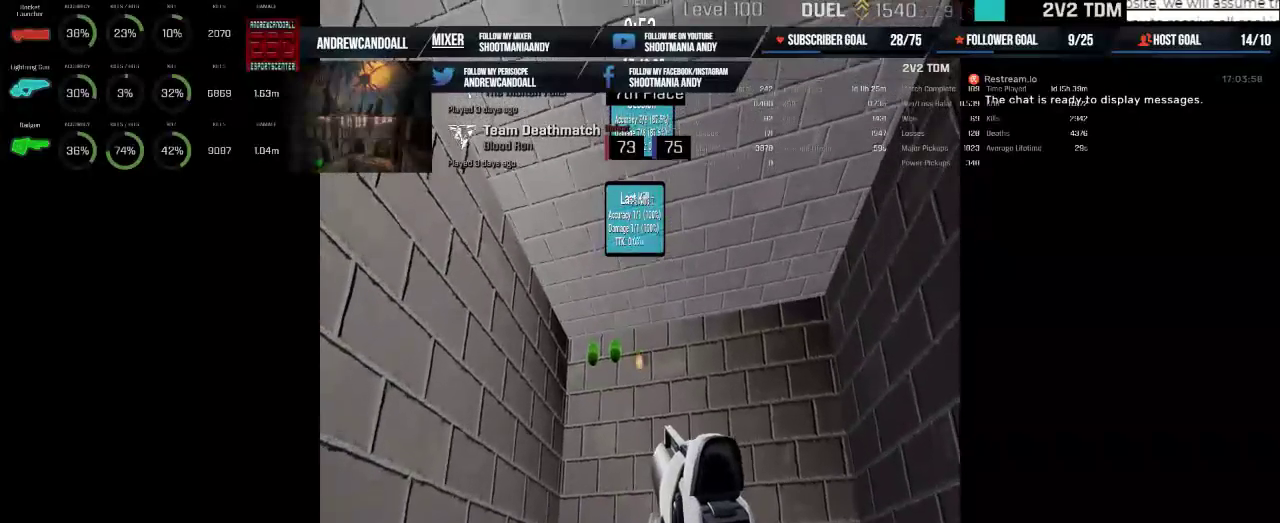
{"keys": [], "mouse": ["left"], "events": [[17, "mouse_left", "up"], [417, "mouse_left", "down"]]}
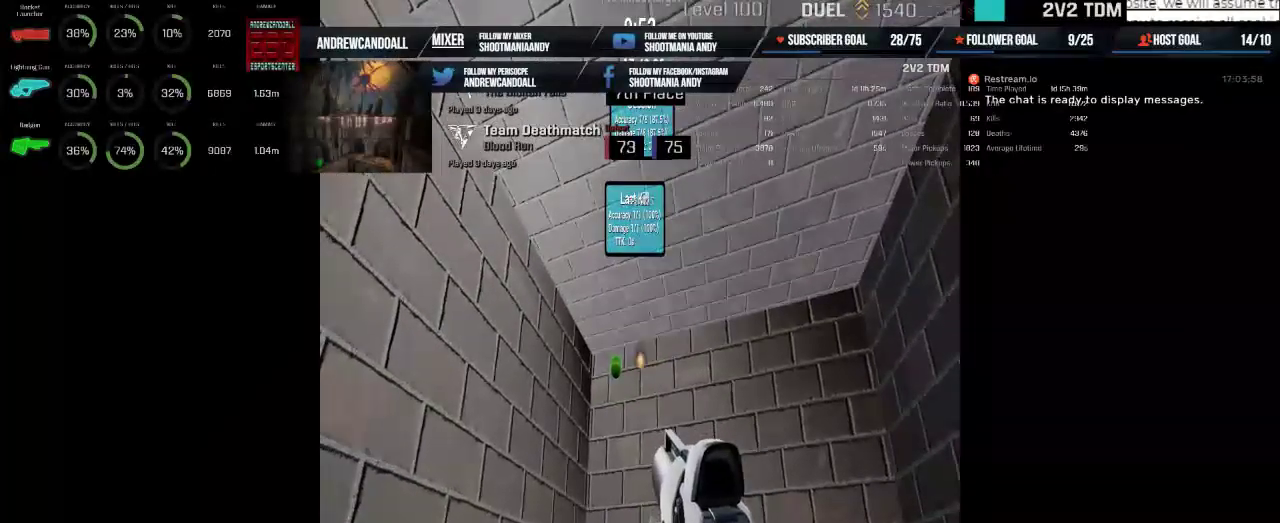
{"keys": [], "mouse": [], "events": [[33, "mouse_left", "up"], [367, "mouse_left", "down"], [467, "mouse_left", "up"]]}
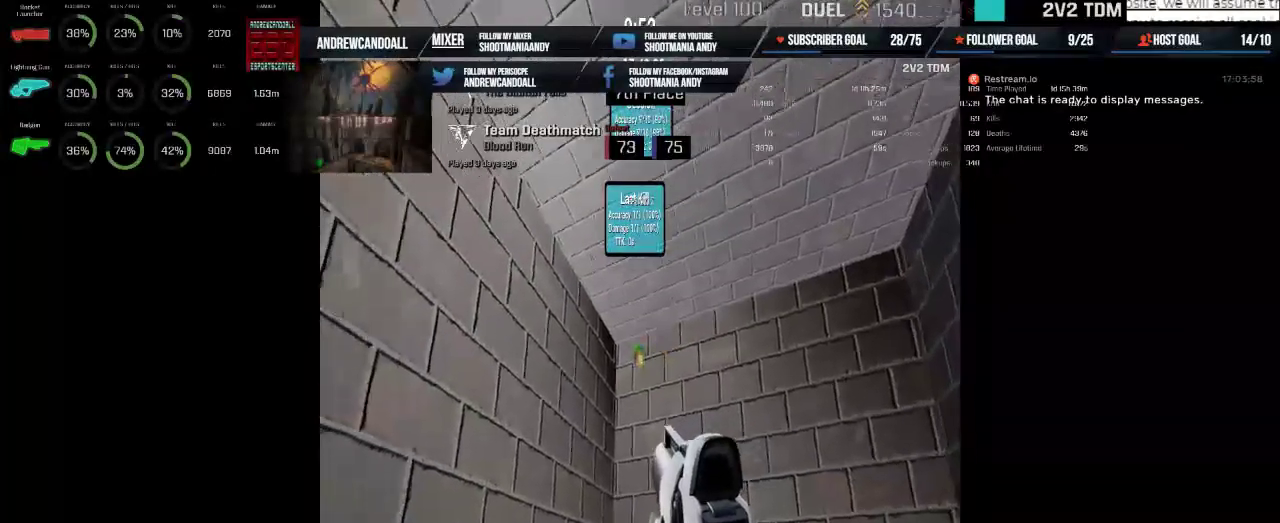
{"keys": [], "mouse": [], "events": []}
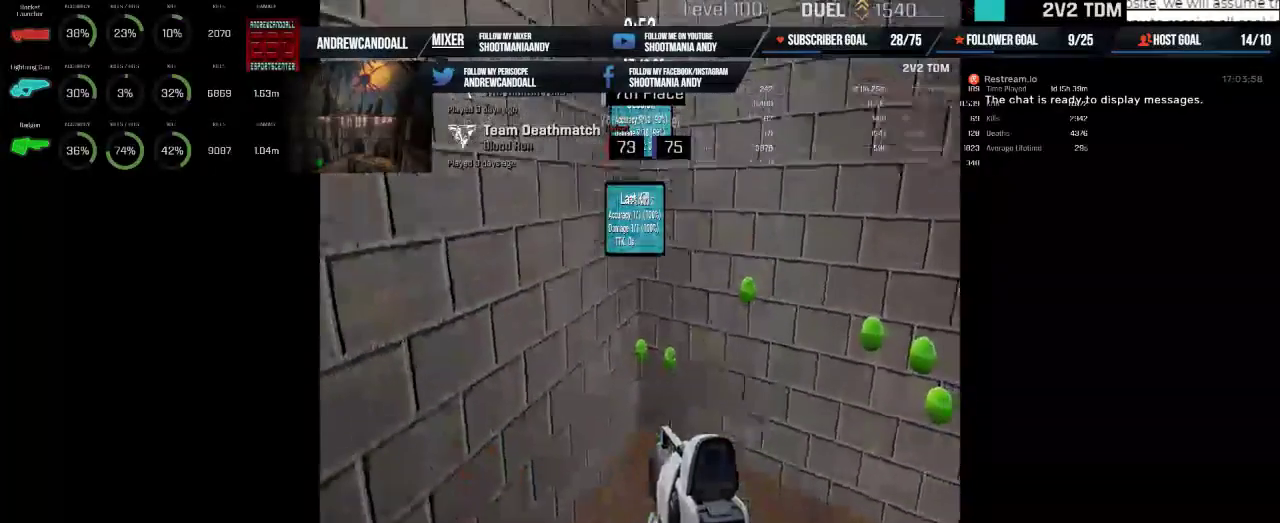
{"keys": [], "mouse": [], "events": [[250, "mouse_left", "down"], [367, "mouse_left", "up"]]}
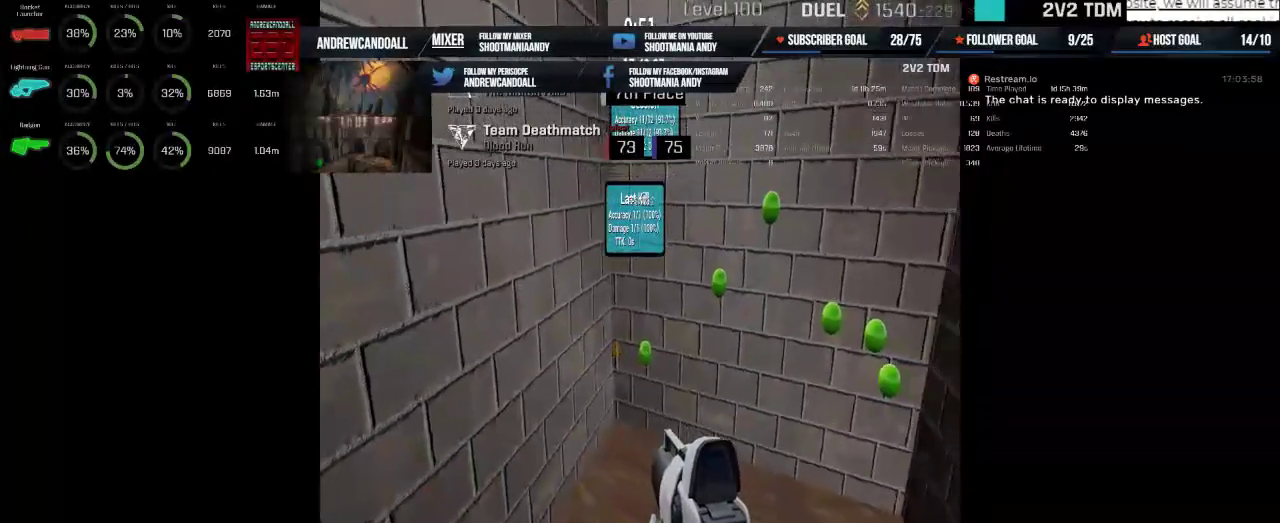
{"keys": [], "mouse": [], "events": [[200, "mouse_left", "down"], [317, "mouse_left", "up"]]}
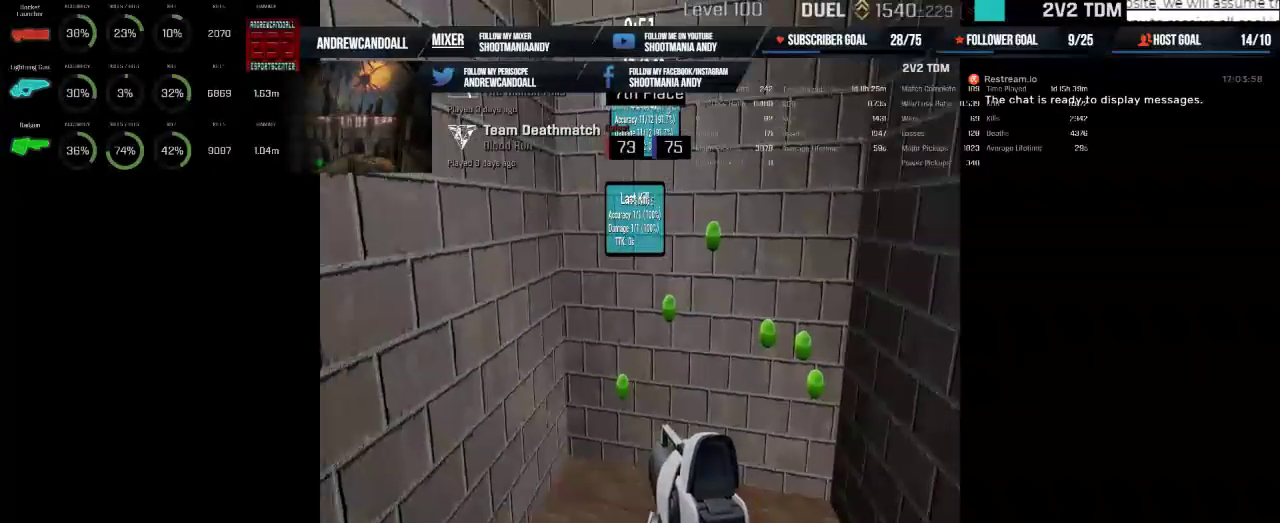
{"keys": [], "mouse": [], "events": [[317, "mouse_left", "down"], [417, "mouse_left", "up"]]}
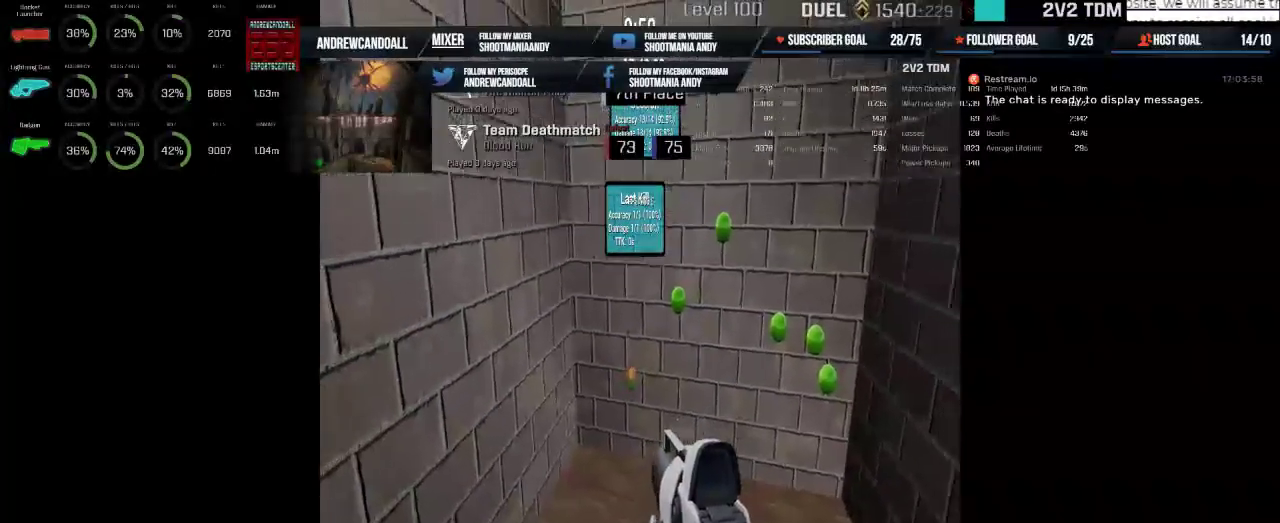
{"keys": [], "mouse": [], "events": [[383, "mouse_left", "down"], [500, "mouse_left", "up"]]}